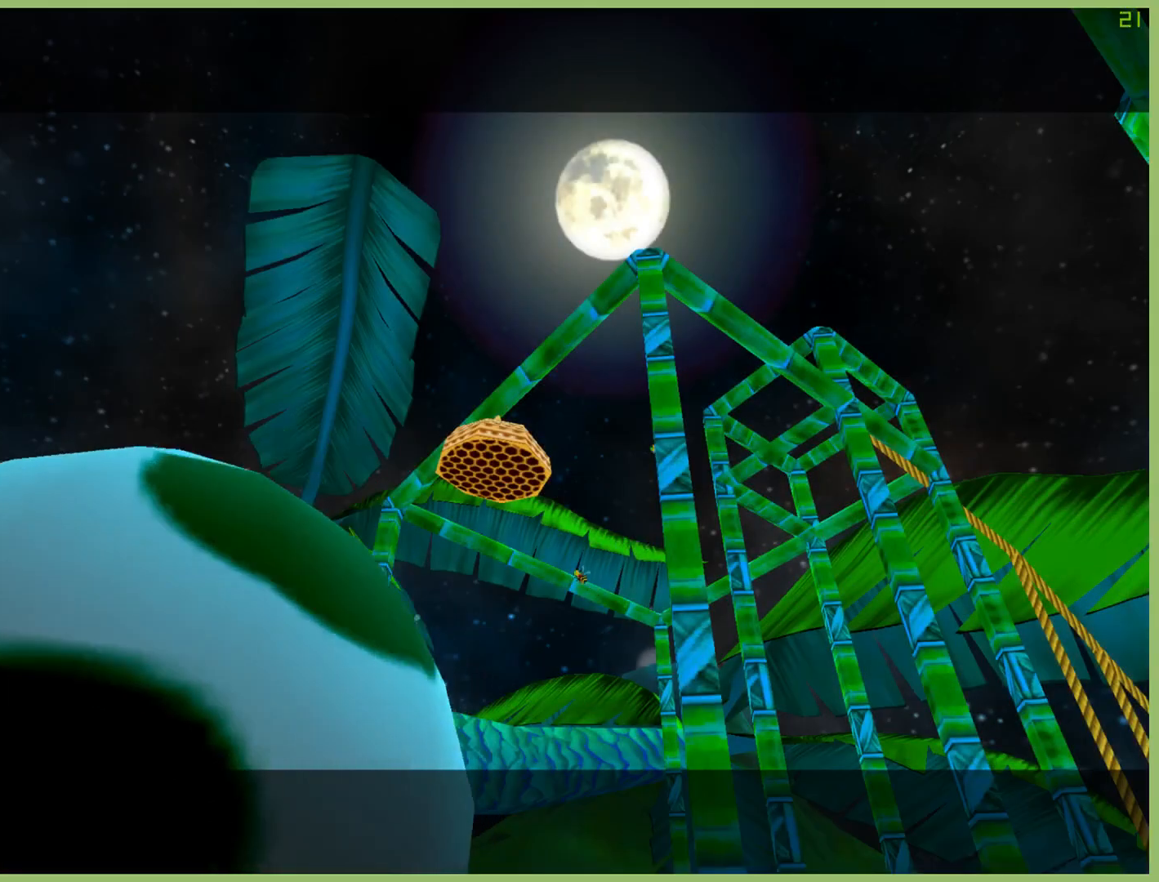
Gameplay with a controller (Xbox layout); each line is a JSON object with the inputs held at the frame after it (dt_ms = milliseconds from this image to that frame). "button_events" lists button changes between this image and that frame as [ms after this image, input, new state], when the widget could be followed in between (sticks are given only as held states). Not read: DPAD_DOWN DPAD_LEFT DPAD_RIGHT DPAD_UP L1 L3 R1 R3 SELECT START.
{"dt_ms": 500, "buttons": ["A", "X"], "left_stick": "center", "right_stick": "center", "button_events": [[233, "X", "down"], [367, "A", "down"]]}
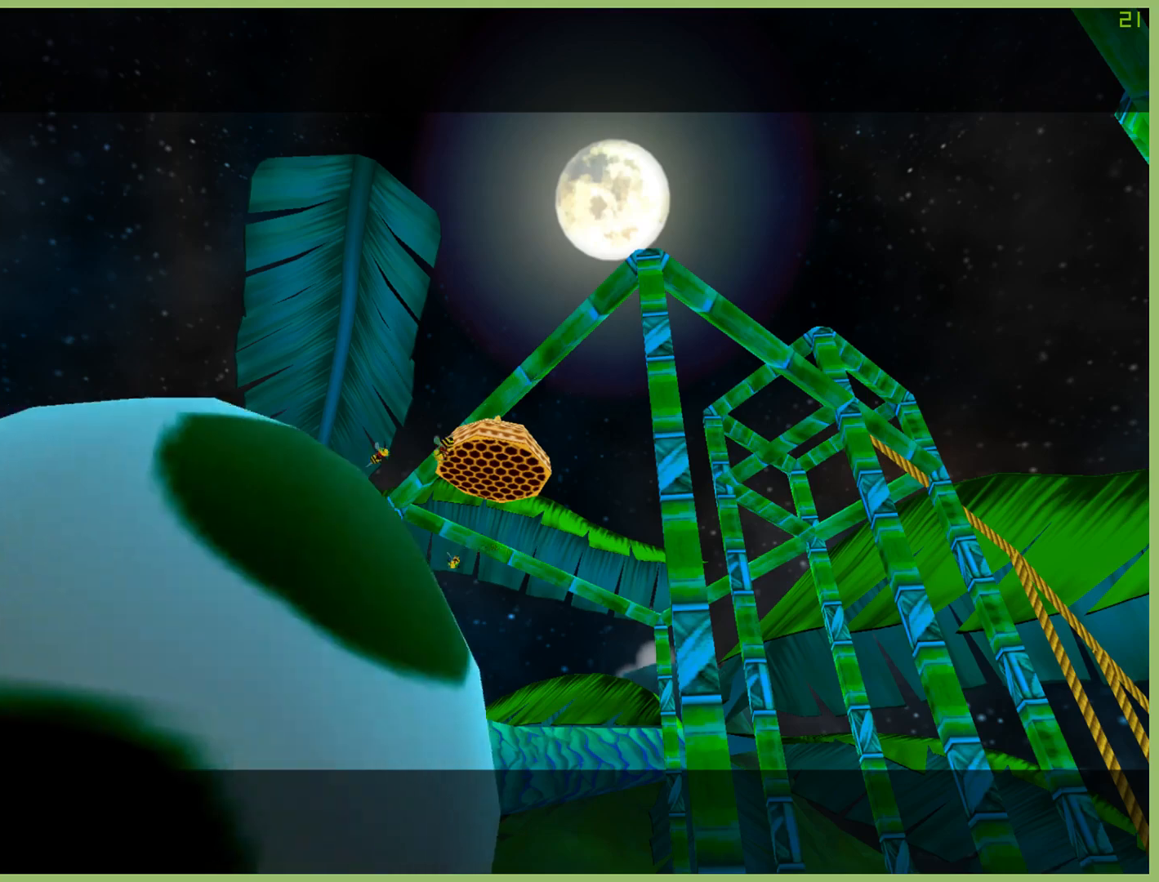
{"dt_ms": 500, "buttons": ["A", "X"], "left_stick": "center", "right_stick": "center", "button_events": [[200, "A", "up"], [267, "A", "down"], [400, "A", "up"], [500, "A", "down"]]}
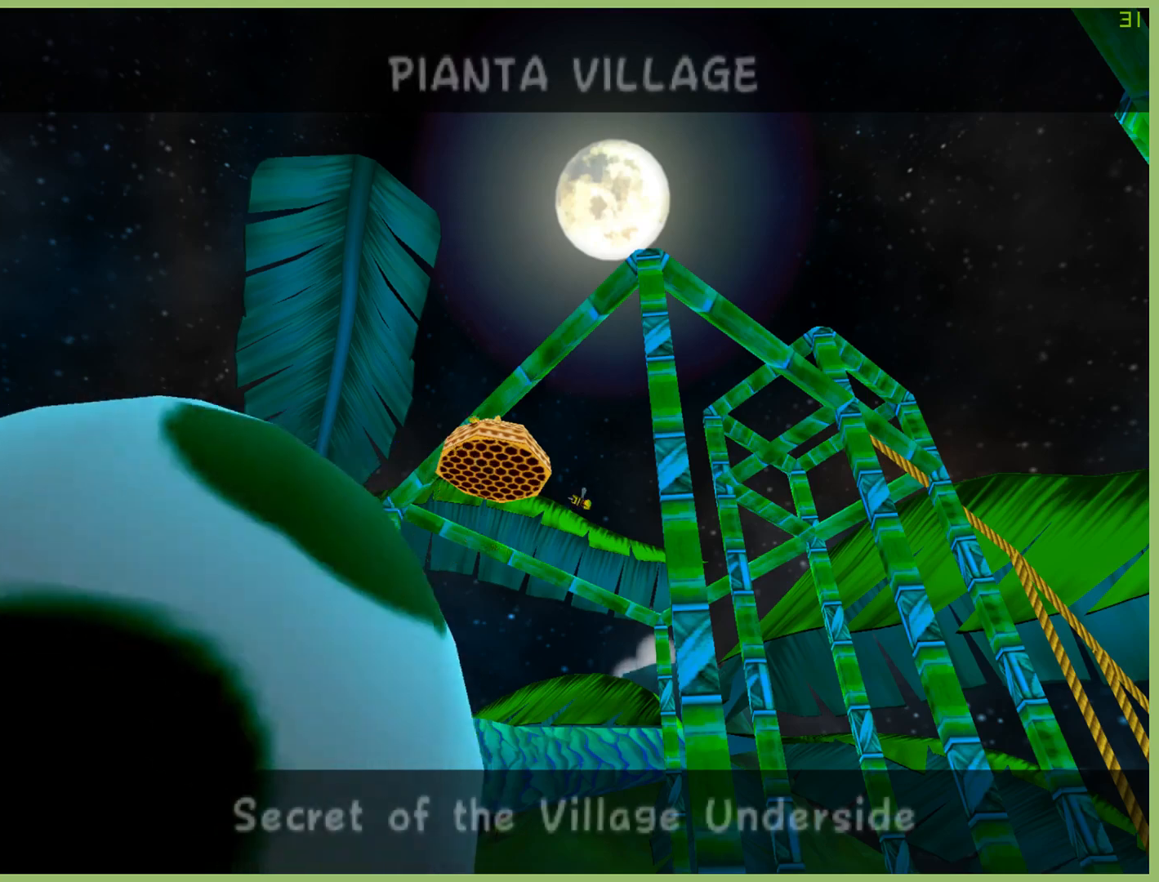
{"dt_ms": 500, "buttons": ["A", "X"], "left_stick": "center", "right_stick": "center", "button_events": [[333, "A", "up"], [433, "A", "down"]]}
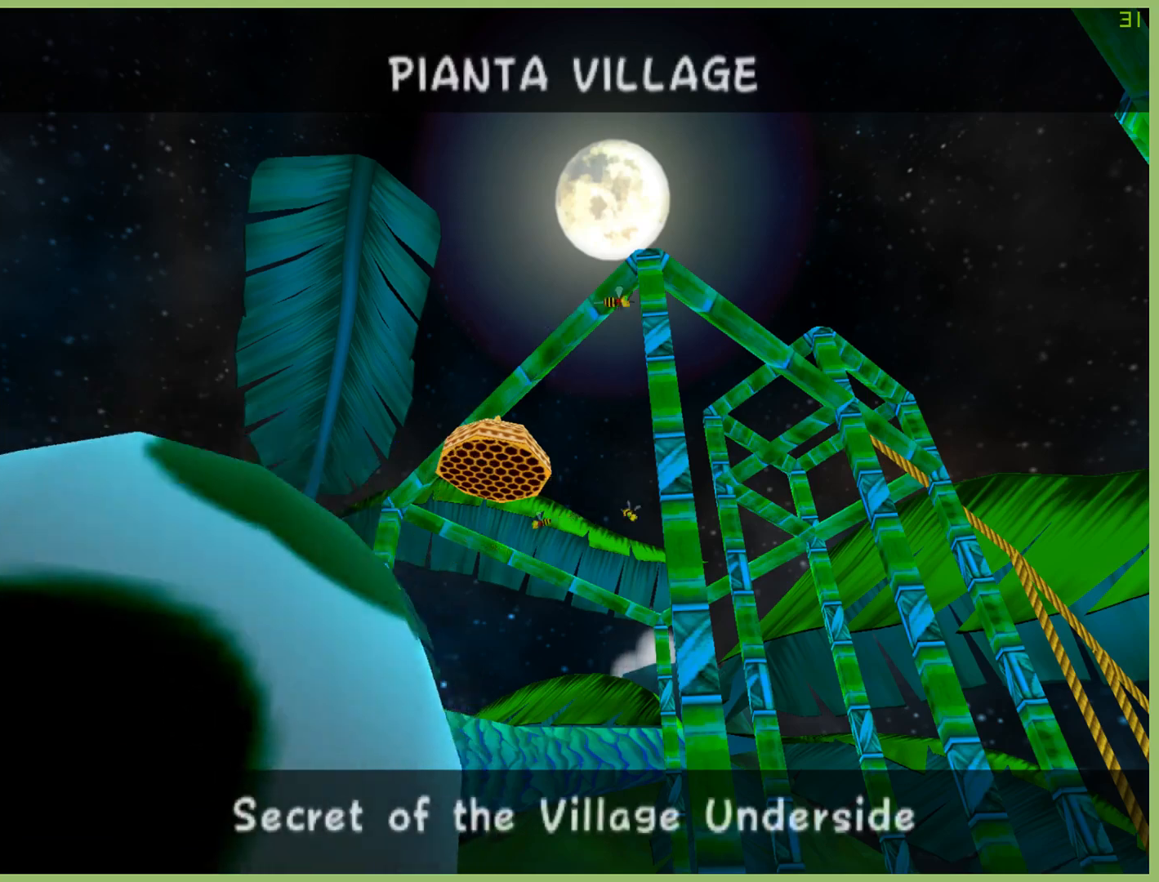
{"dt_ms": 500, "buttons": ["X"], "left_stick": "center", "right_stick": "center", "button_events": [[467, "A", "up"]]}
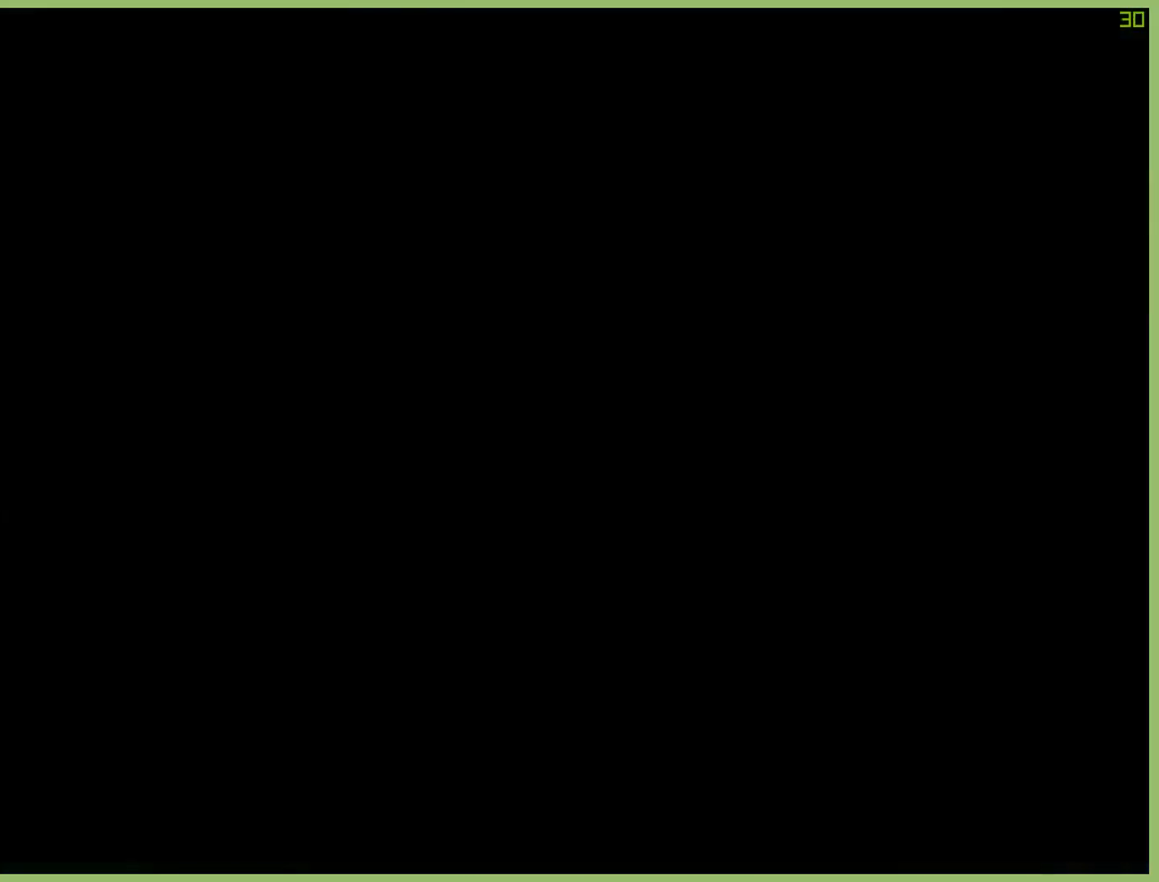
{"dt_ms": 500, "buttons": [], "left_stick": "center", "right_stick": "center", "button_events": [[200, "X", "up"]]}
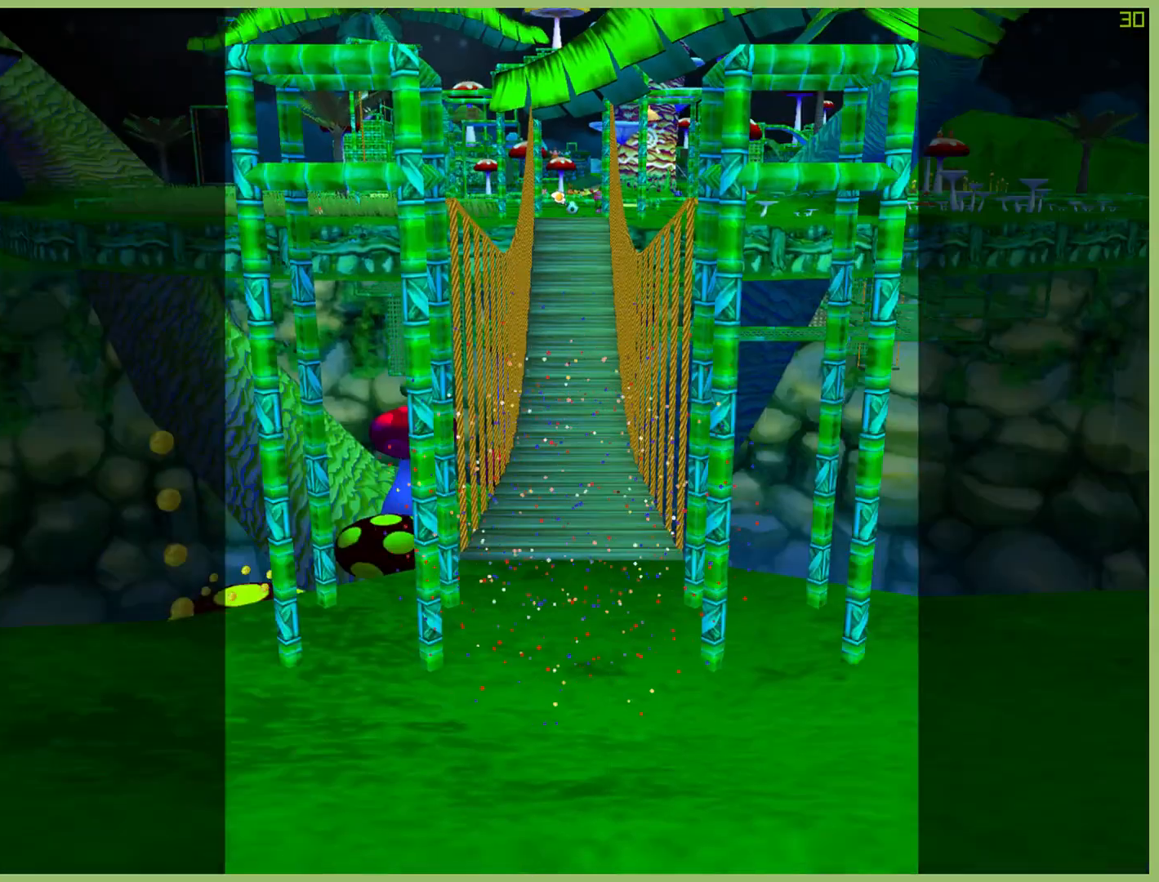
{"dt_ms": 500, "buttons": [], "left_stick": "center", "right_stick": "center", "button_events": []}
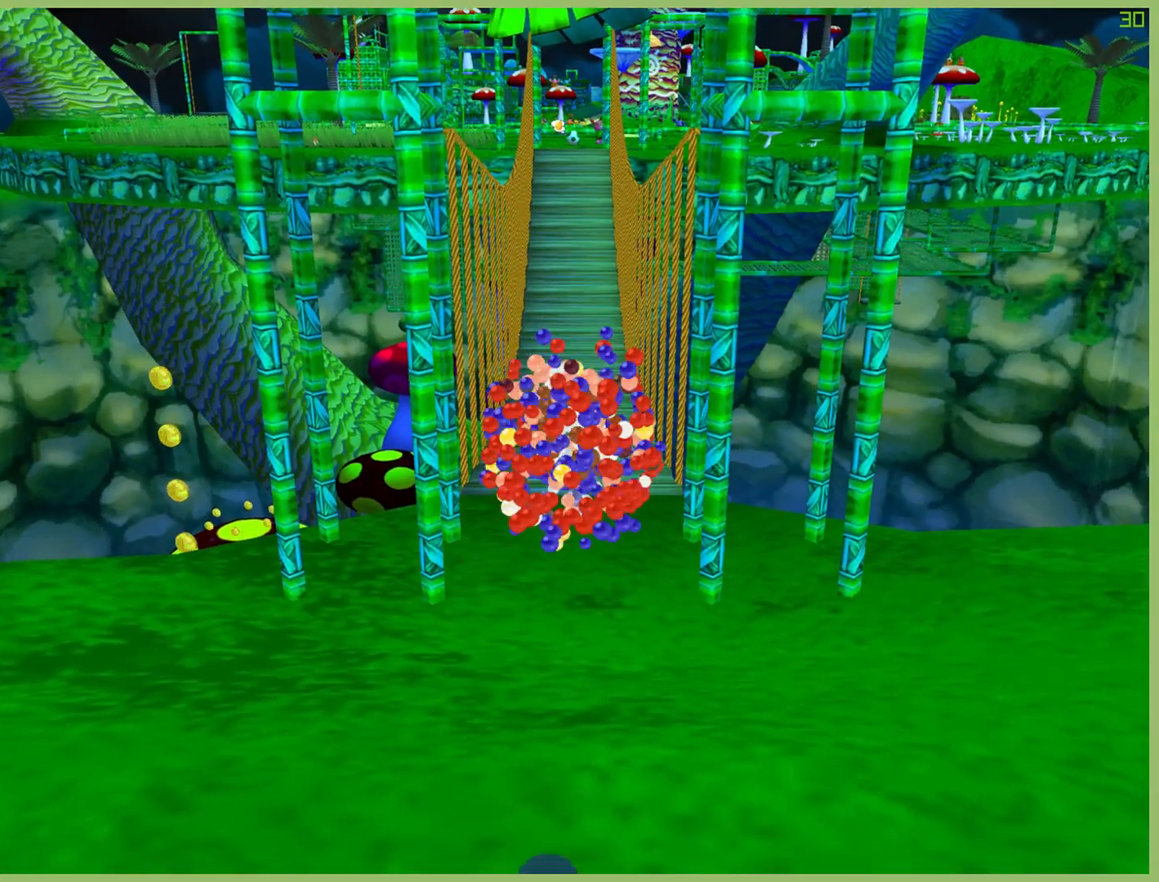
{"dt_ms": 500, "buttons": [], "left_stick": "center", "right_stick": "center", "button_events": []}
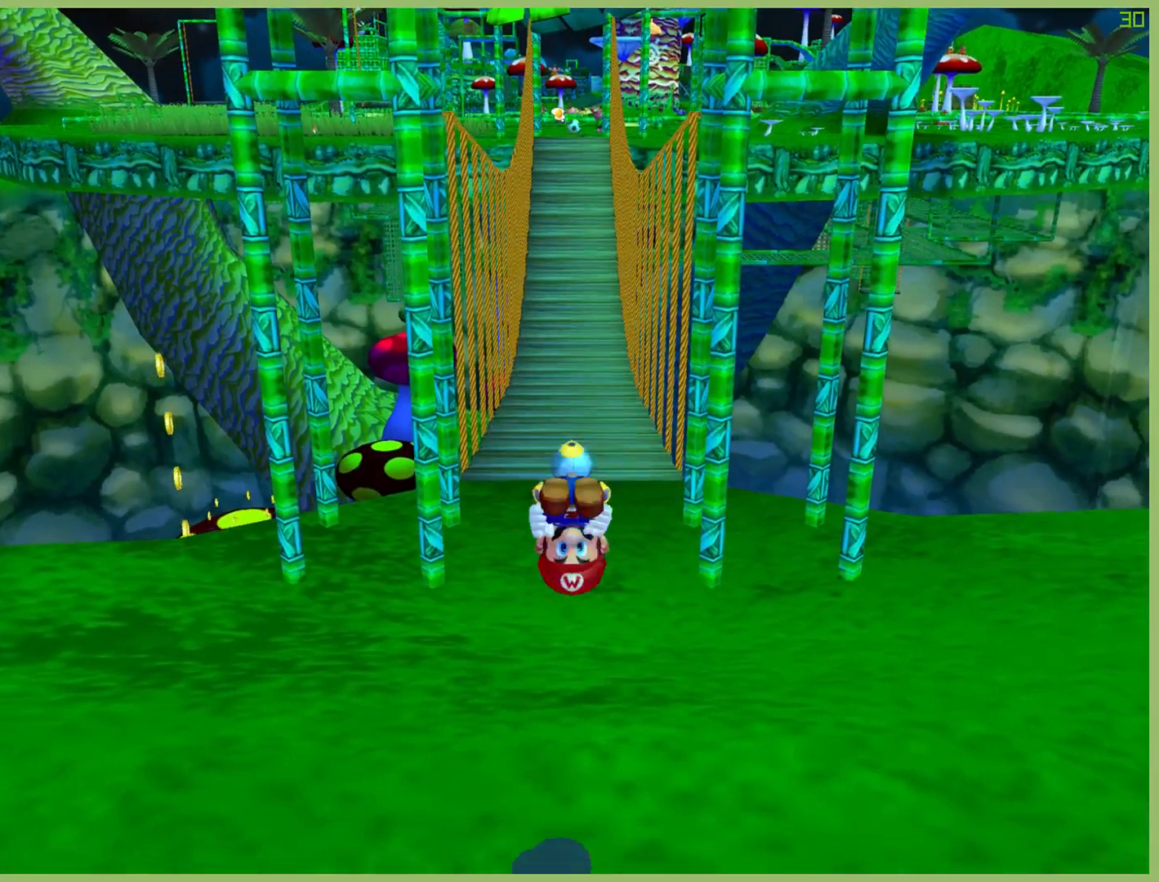
{"dt_ms": 500, "buttons": [], "left_stick": "up-left", "right_stick": "center", "button_events": []}
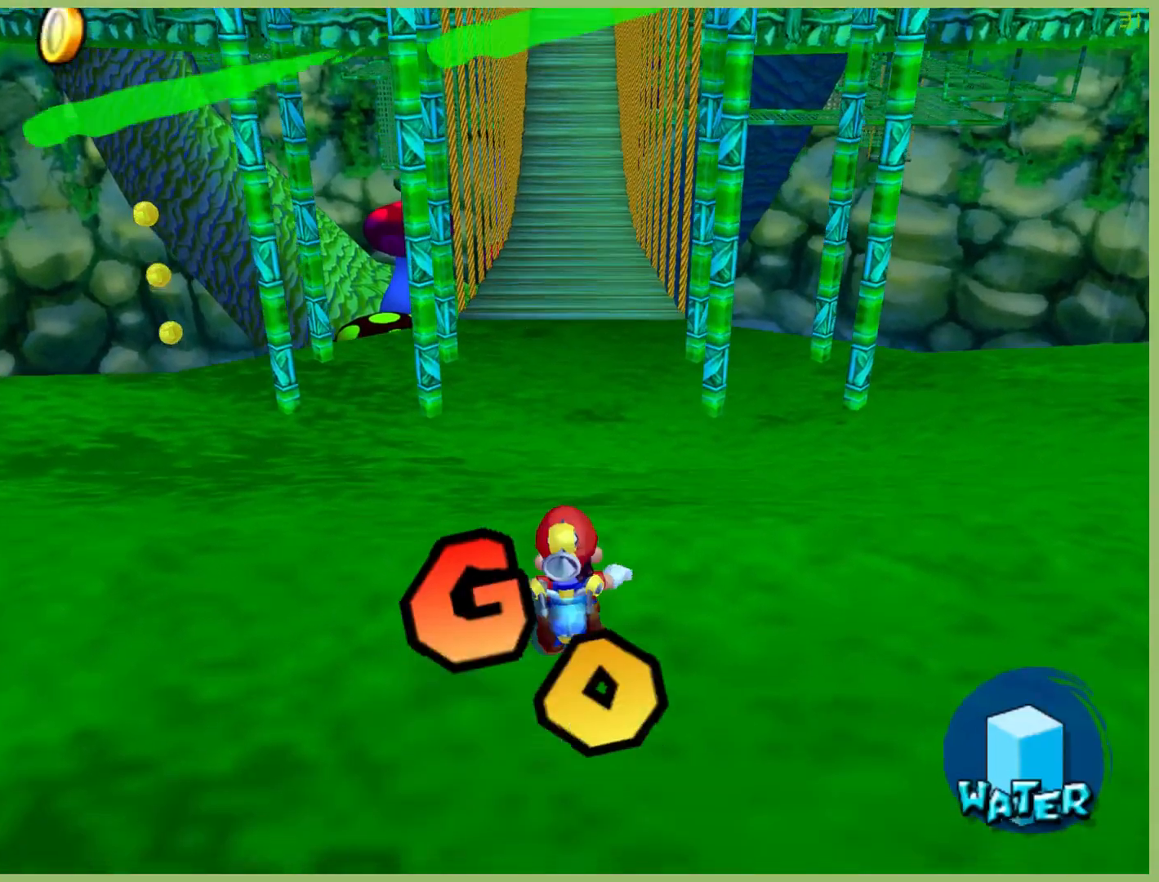
{"dt_ms": 500, "buttons": [], "left_stick": "up-left", "right_stick": "down", "button_events": []}
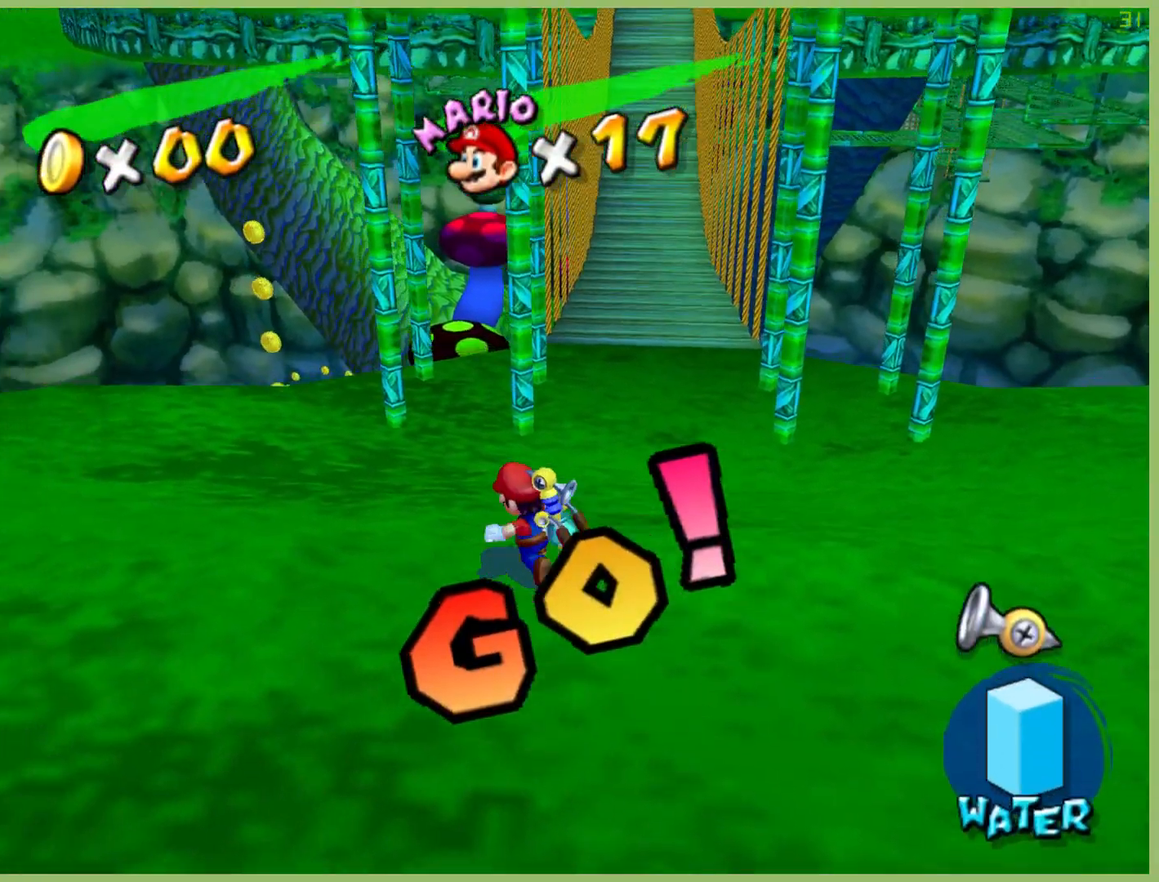
{"dt_ms": 500, "buttons": [], "left_stick": "up-left", "right_stick": "center", "button_events": []}
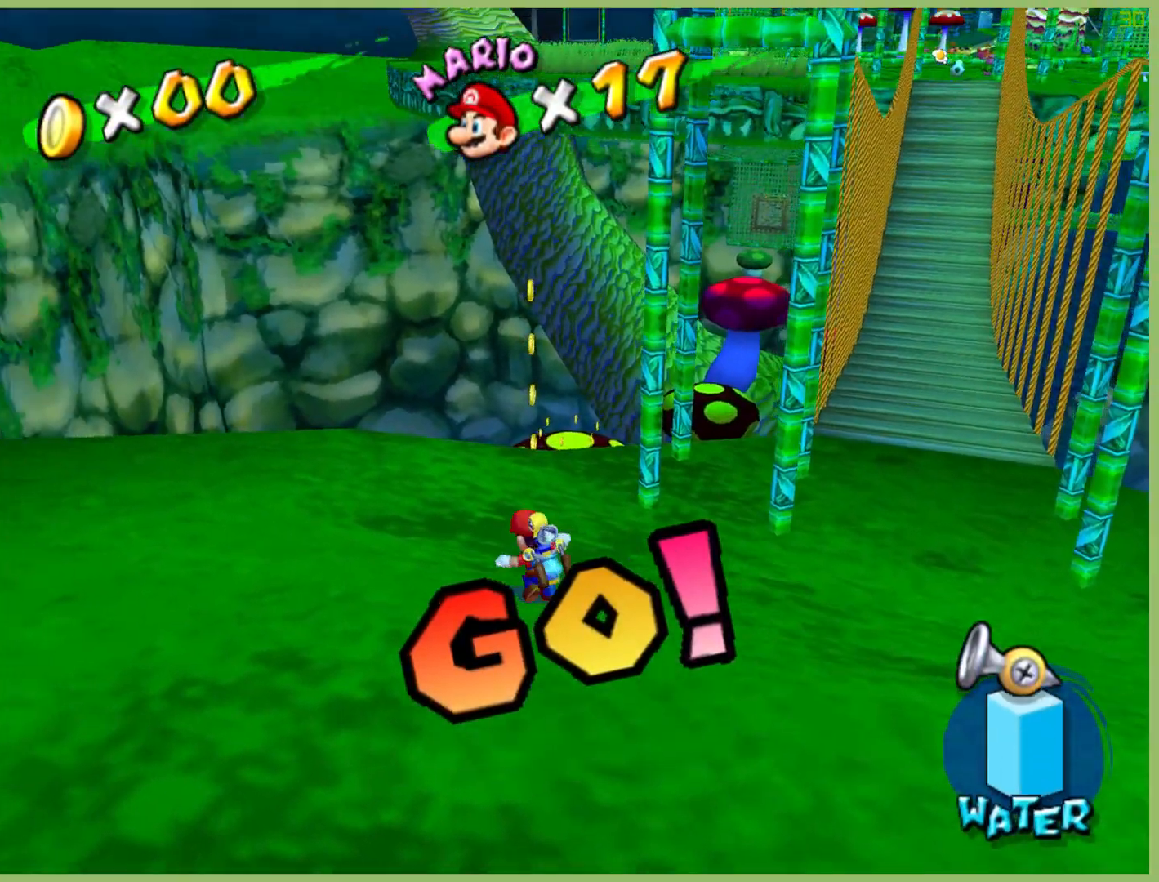
{"dt_ms": 500, "buttons": [], "left_stick": "up-left", "right_stick": "center", "button_events": []}
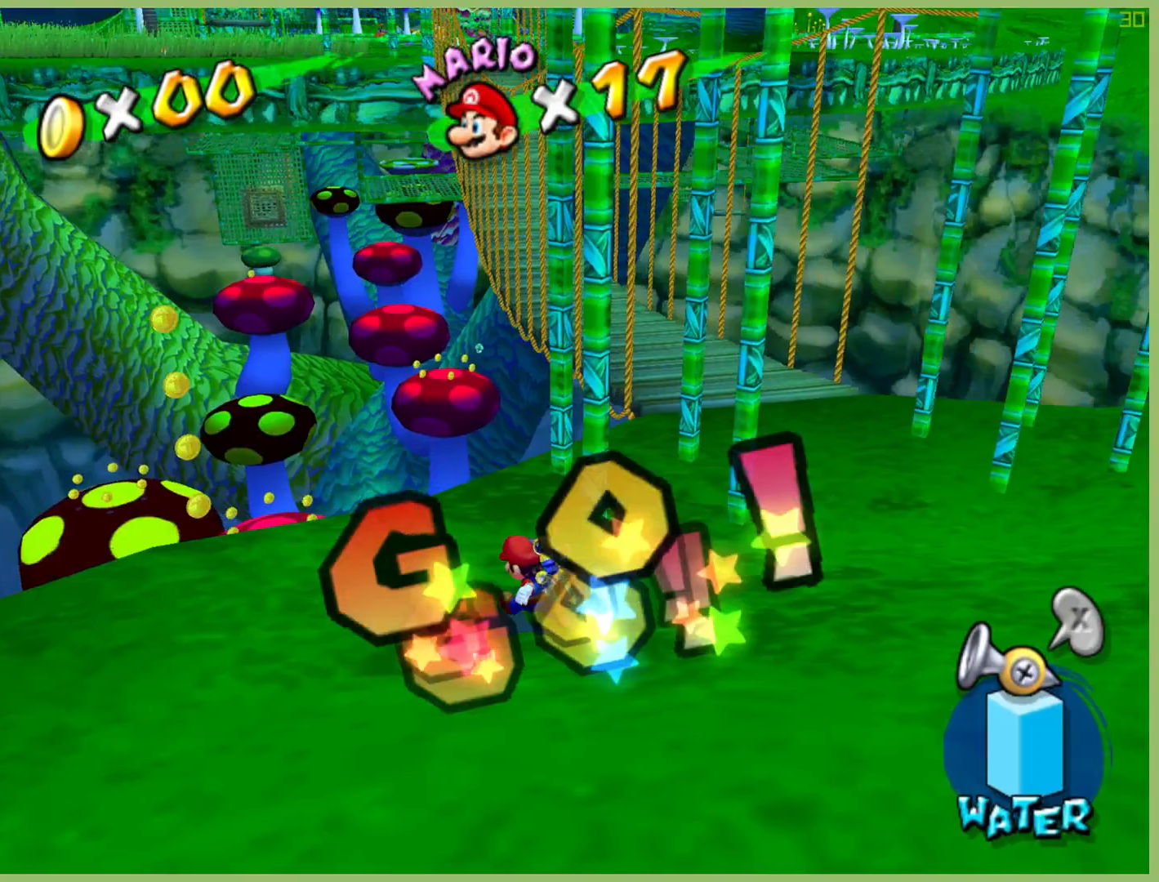
{"dt_ms": 500, "buttons": [], "left_stick": "up-left", "right_stick": "center", "button_events": []}
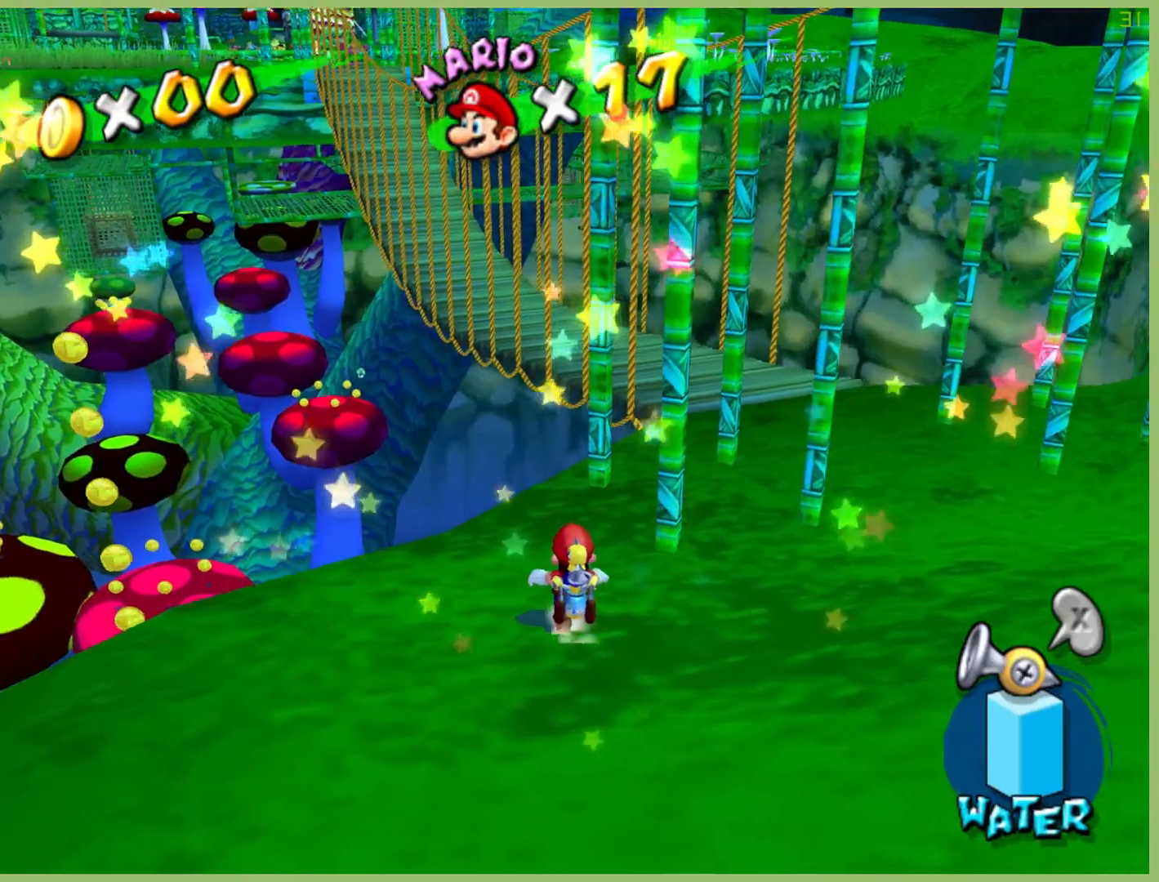
{"dt_ms": 1000, "buttons": [], "left_stick": "up", "right_stick": "center", "button_events": []}
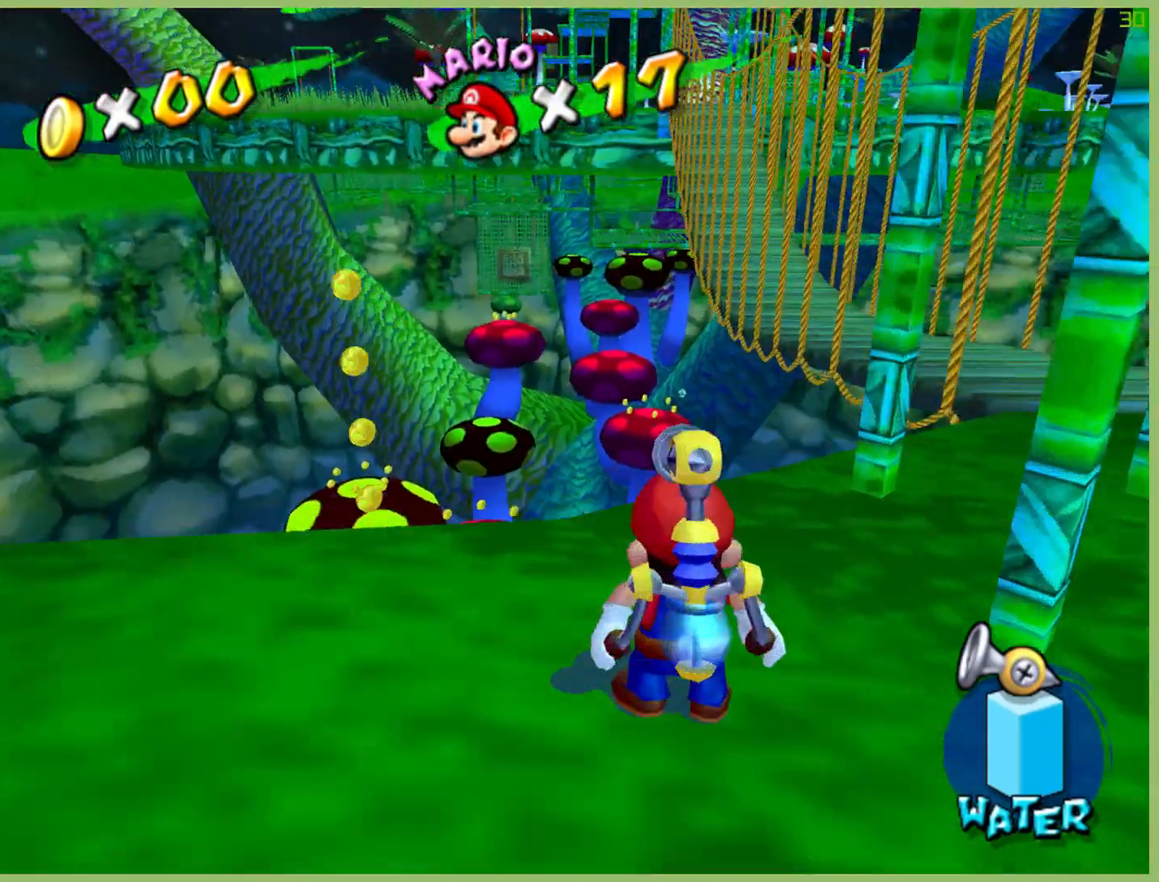
{"dt_ms": 500, "buttons": [], "left_stick": "center", "right_stick": "center", "button_events": []}
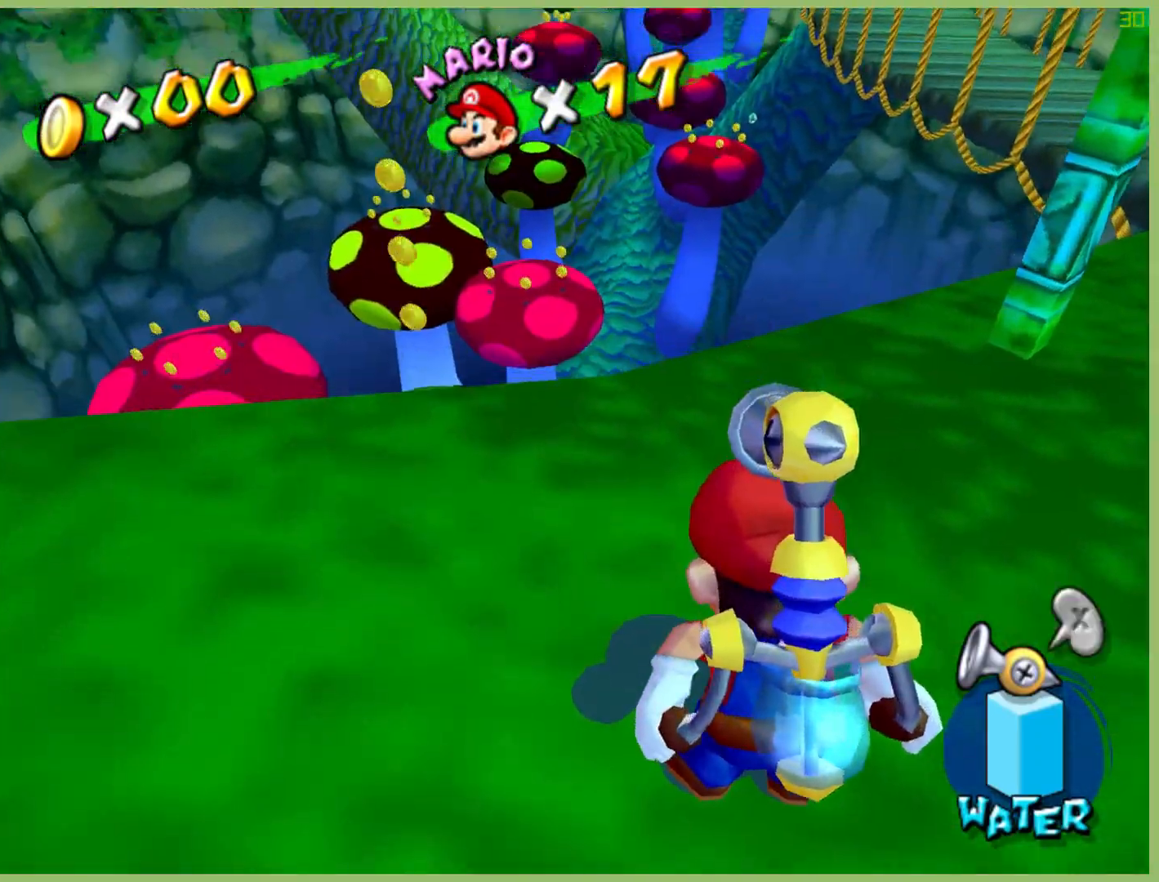
{"dt_ms": 500, "buttons": [], "left_stick": "center", "right_stick": "center", "button_events": []}
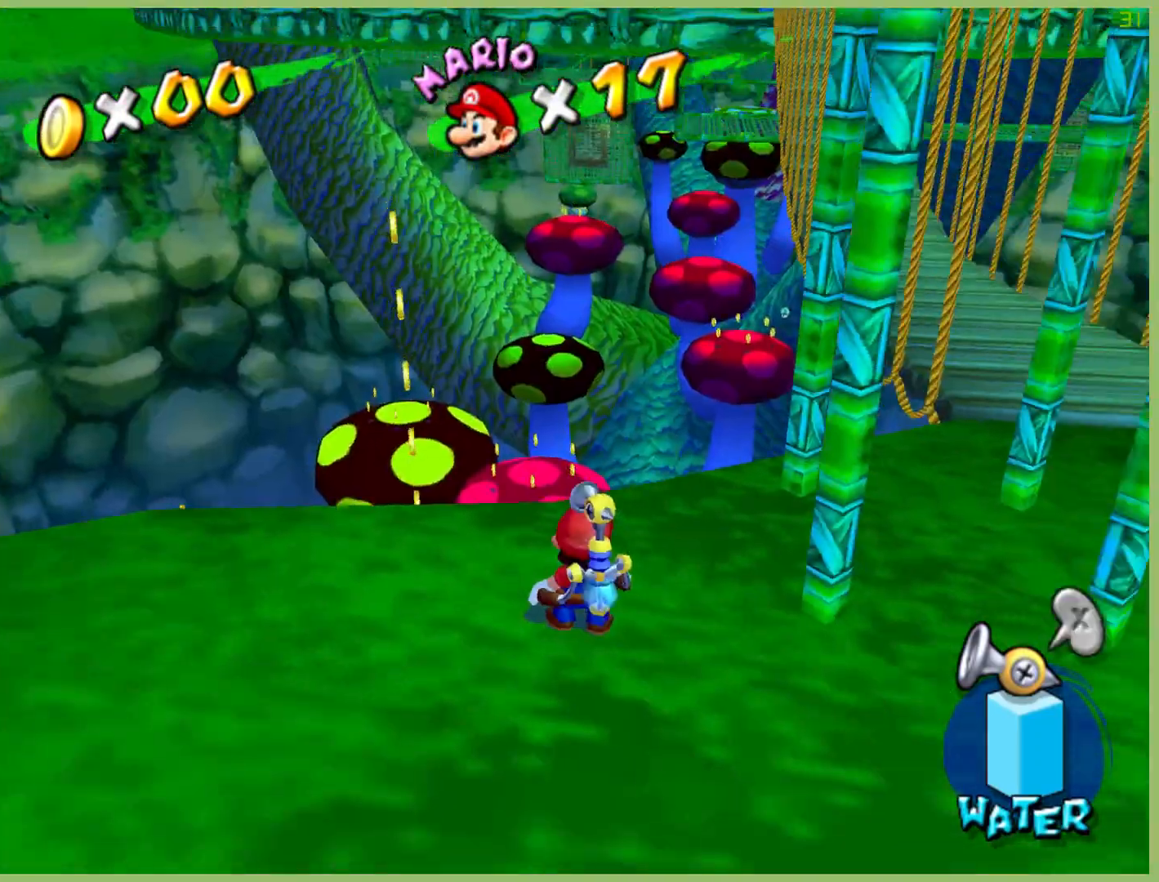
{"dt_ms": 500, "buttons": [], "left_stick": "center", "right_stick": "center", "button_events": []}
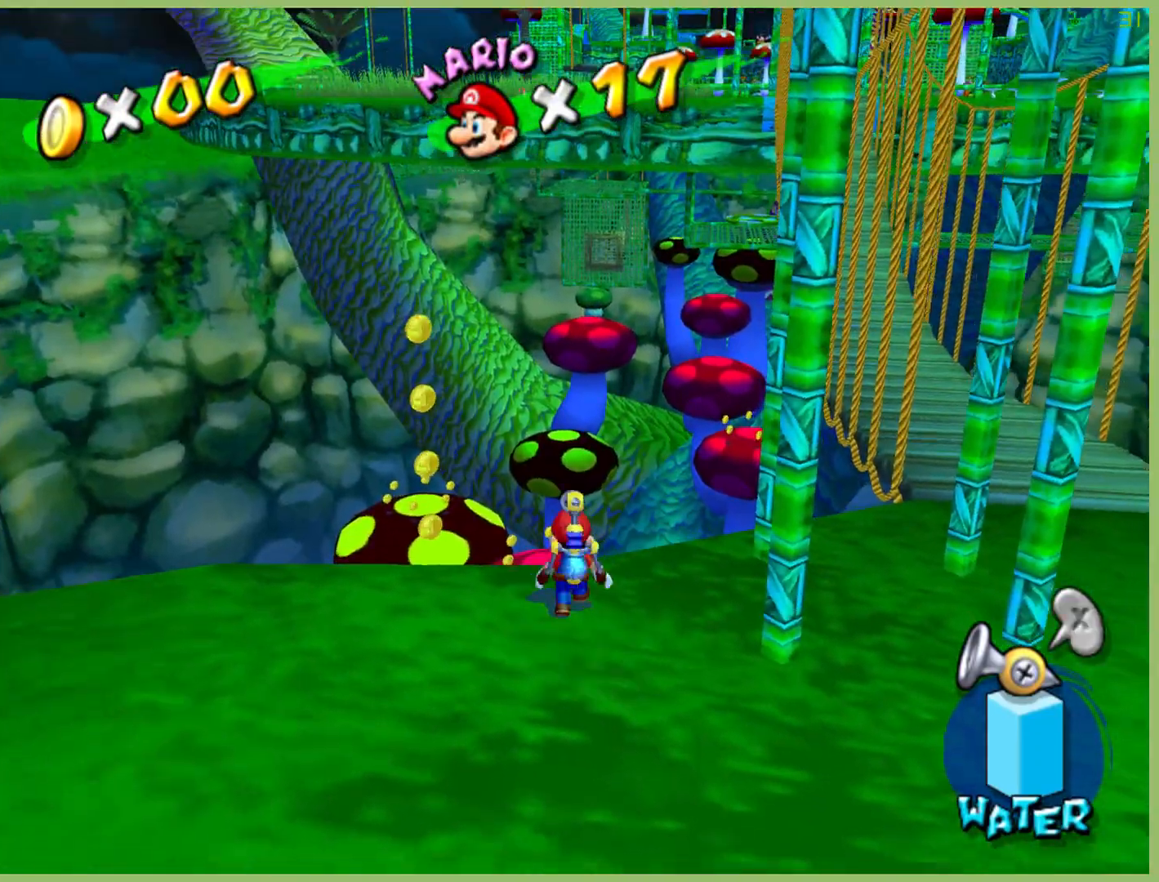
{"dt_ms": 500, "buttons": [], "left_stick": "up", "right_stick": "center", "button_events": []}
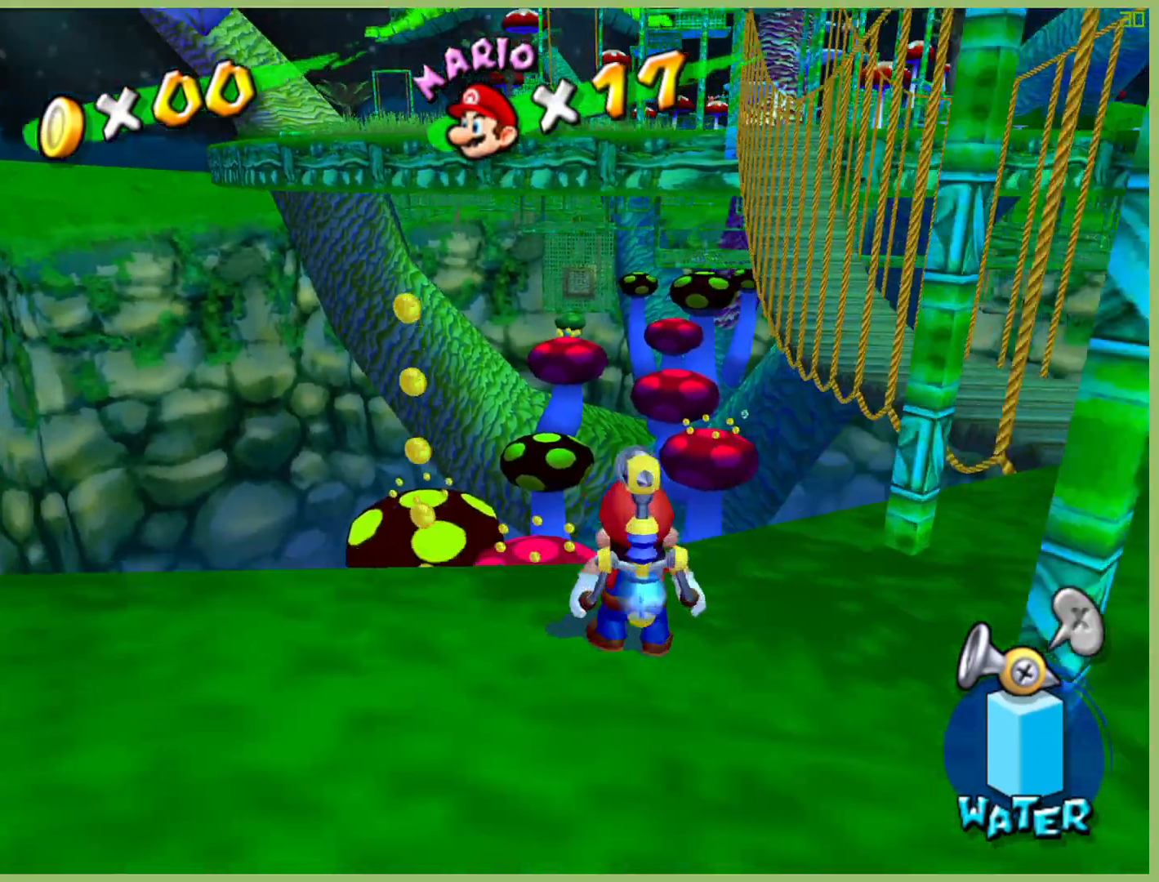
{"dt_ms": 500, "buttons": [], "left_stick": "center", "right_stick": "center", "button_events": []}
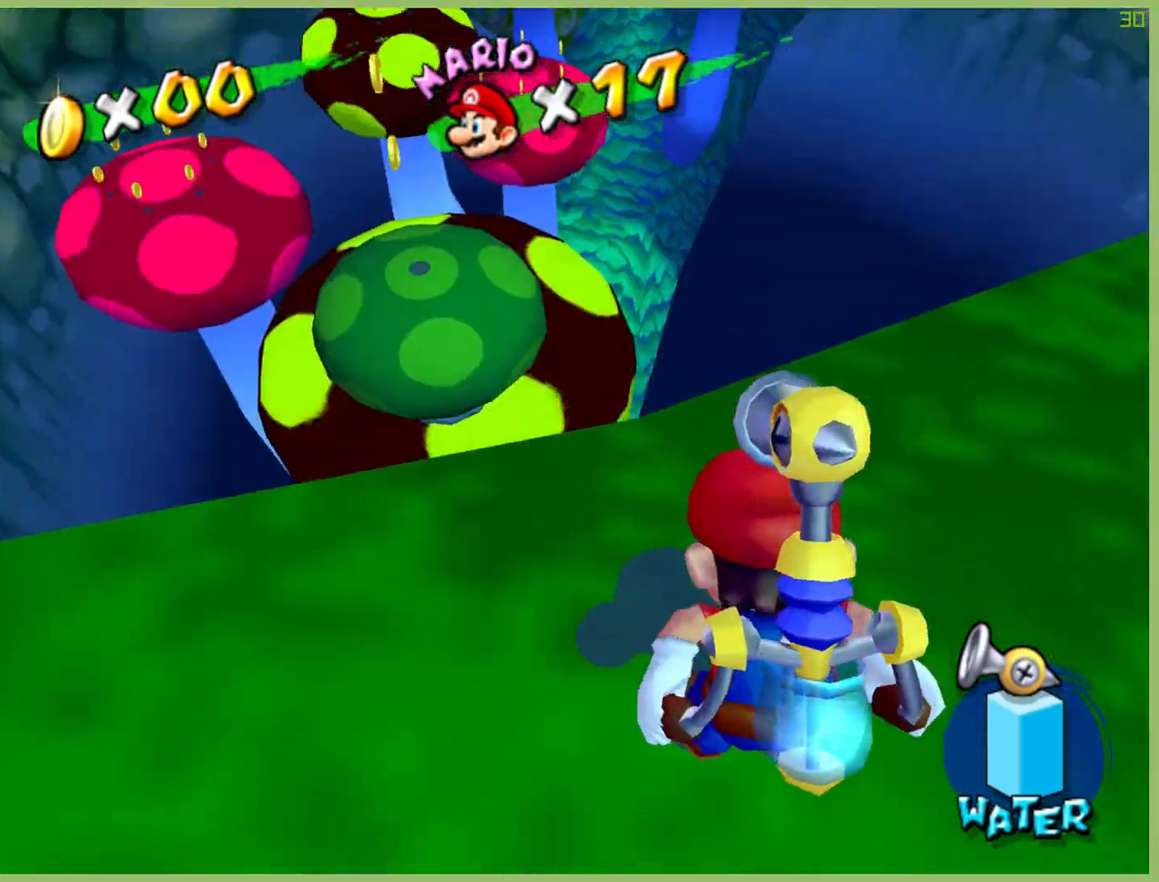
{"dt_ms": 500, "buttons": [], "left_stick": "down", "right_stick": "center", "button_events": []}
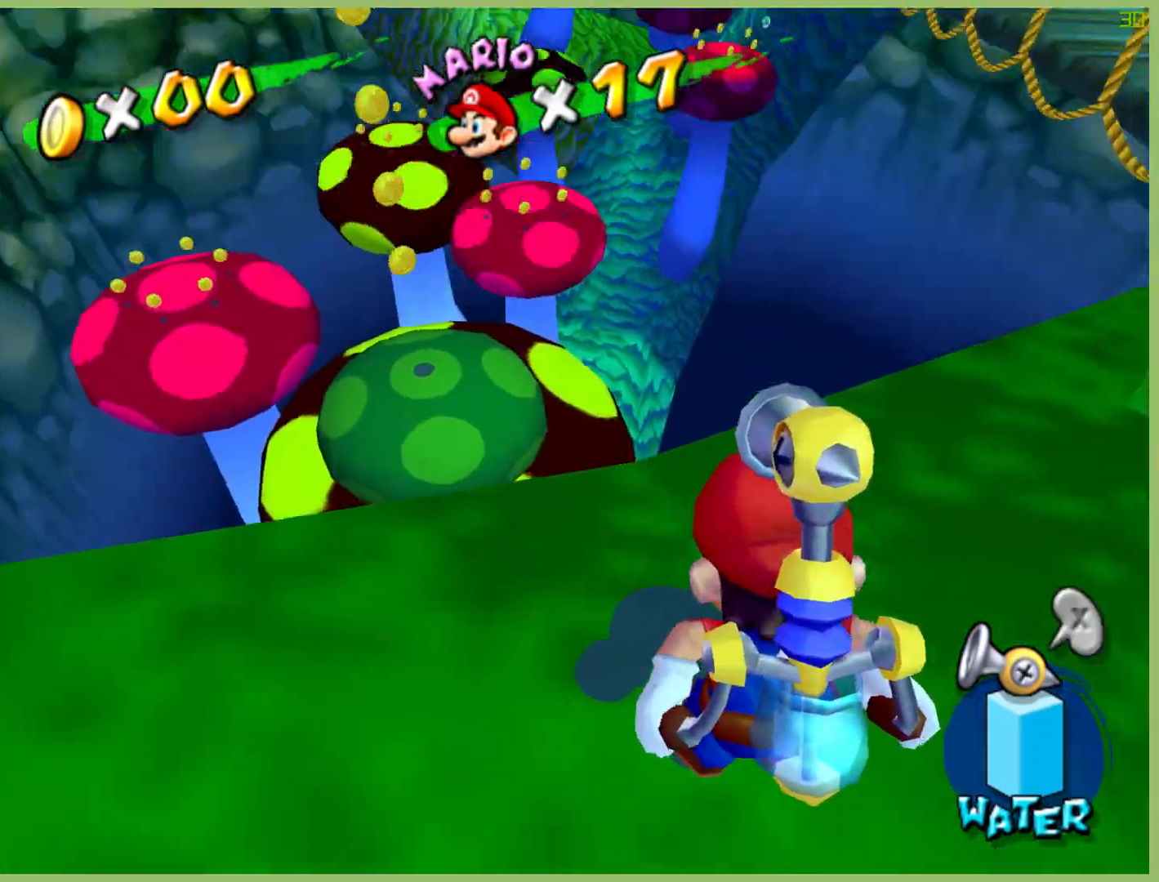
{"dt_ms": 500, "buttons": [], "left_stick": "center", "right_stick": "center", "button_events": []}